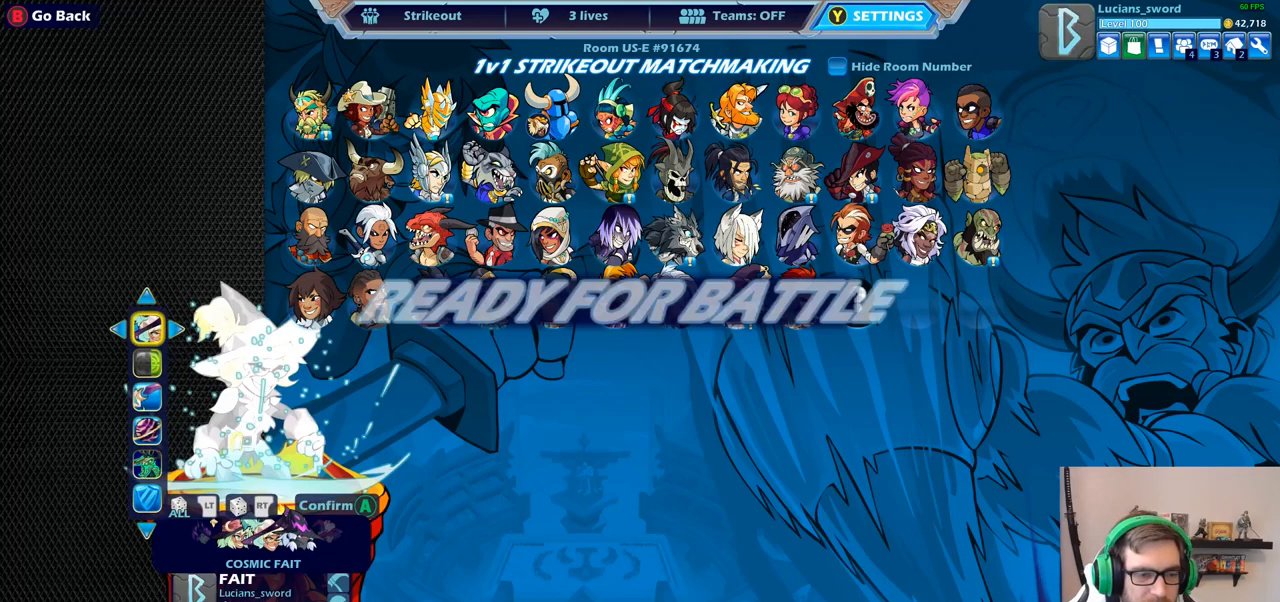
Gameplay with a controller (PlayStation layout); each line is a JSON object with the inputs held at the frame after it. "events" lists button and stick changes between this image and that frame as [ms after this image, input, new state], when the widget could be followed in between.
{"buttons": [], "left_stick": "center", "right_stick": "center", "events": [[50, "CROSS", "up"]]}
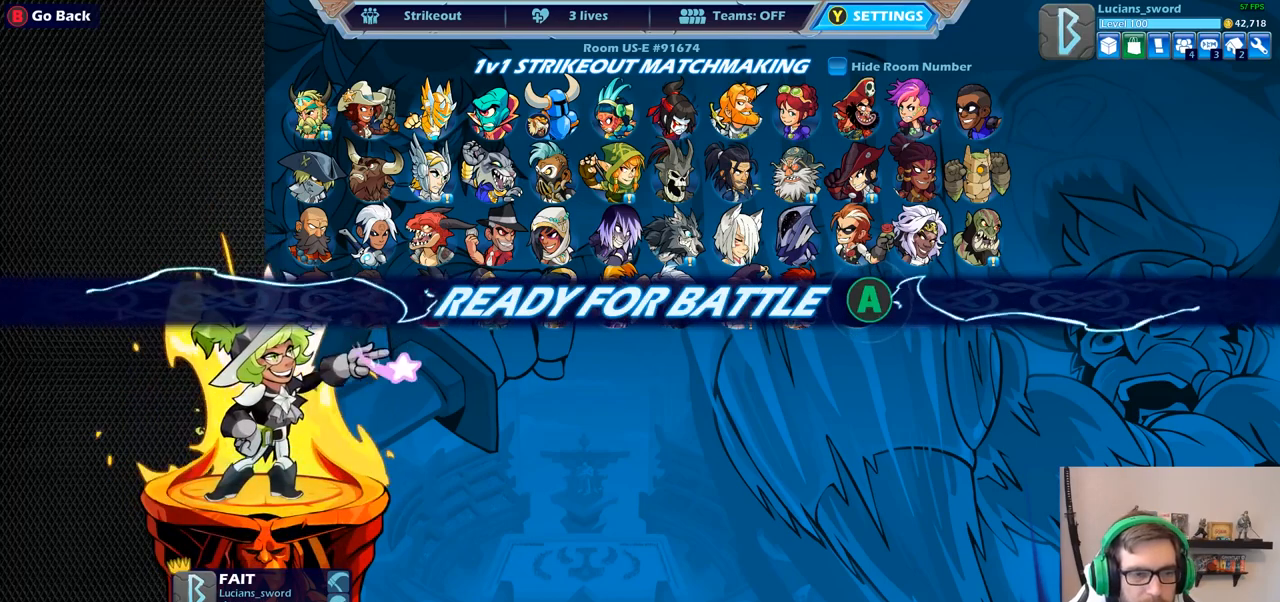
{"buttons": [], "left_stick": "center", "right_stick": "center", "events": []}
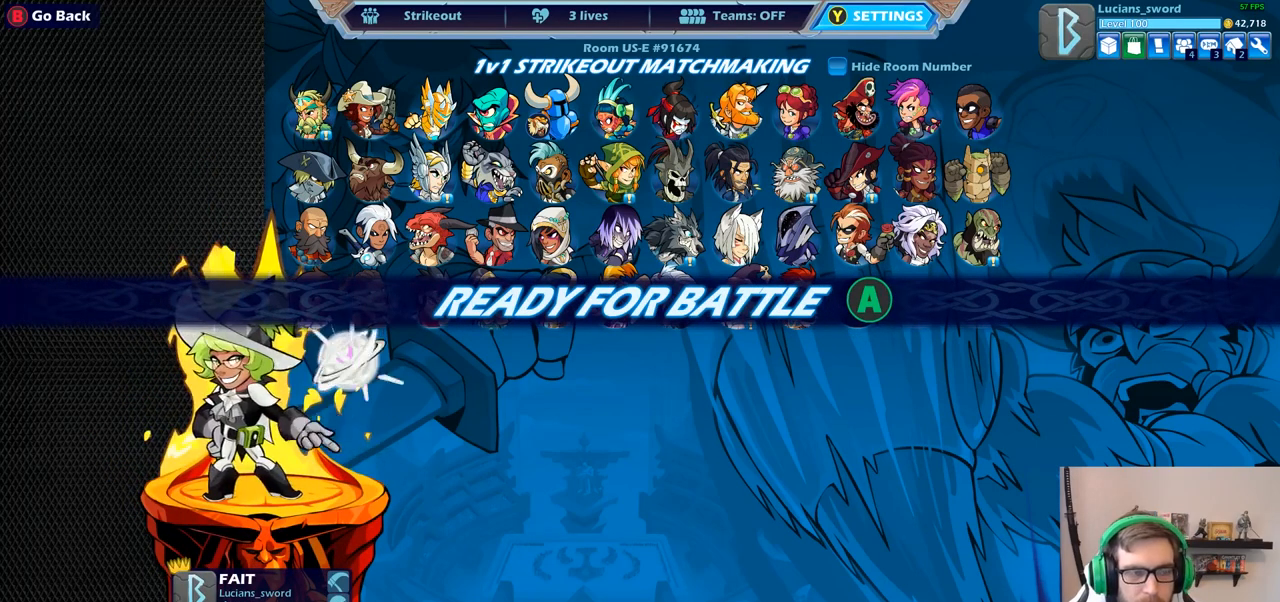
{"buttons": [], "left_stick": "center", "right_stick": "center", "events": [[33, "CROSS", "down"], [133, "CROSS", "up"]]}
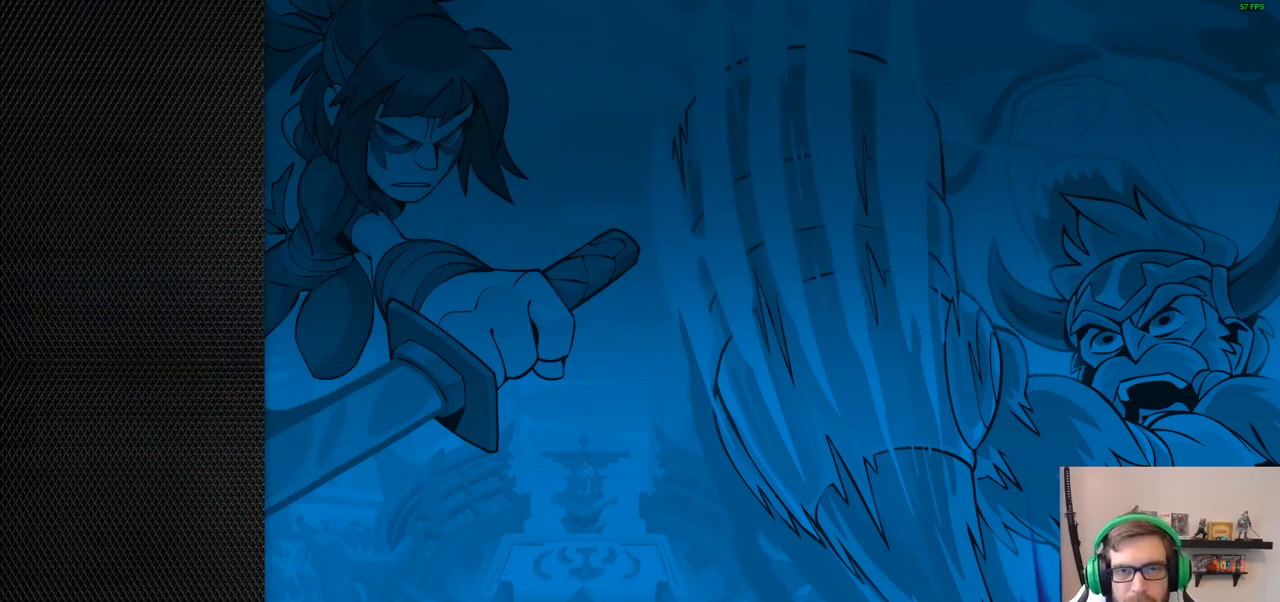
{"buttons": [], "left_stick": "center", "right_stick": "center", "events": []}
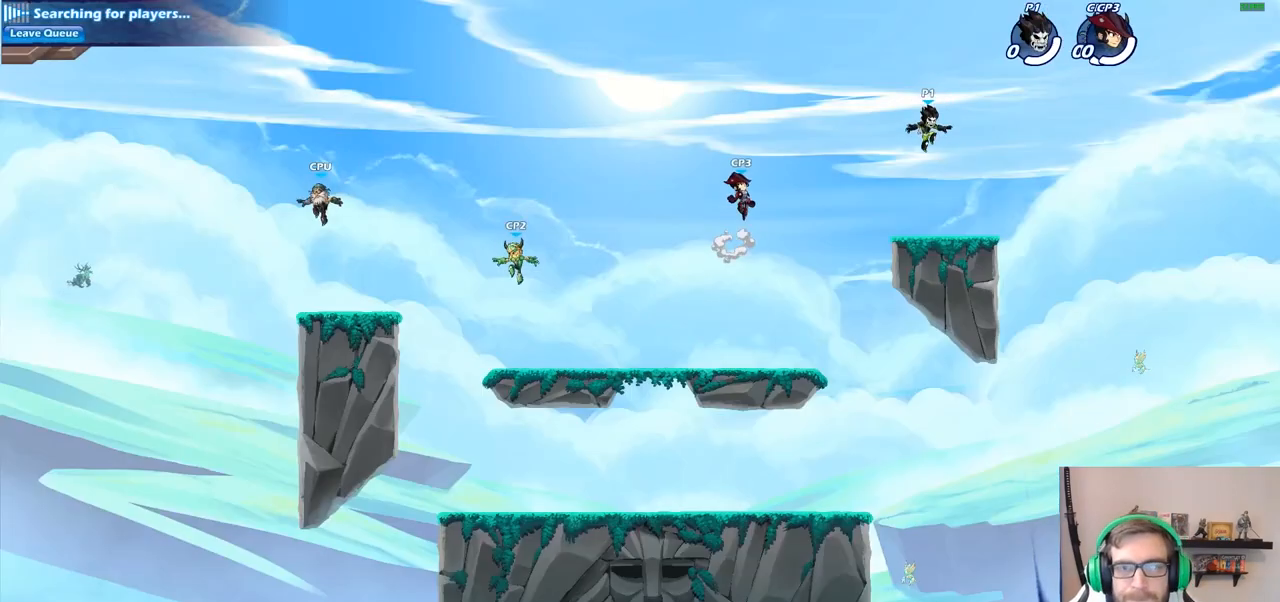
{"buttons": [], "left_stick": "left", "right_stick": "center", "events": [[367, "left_stick", "left"]]}
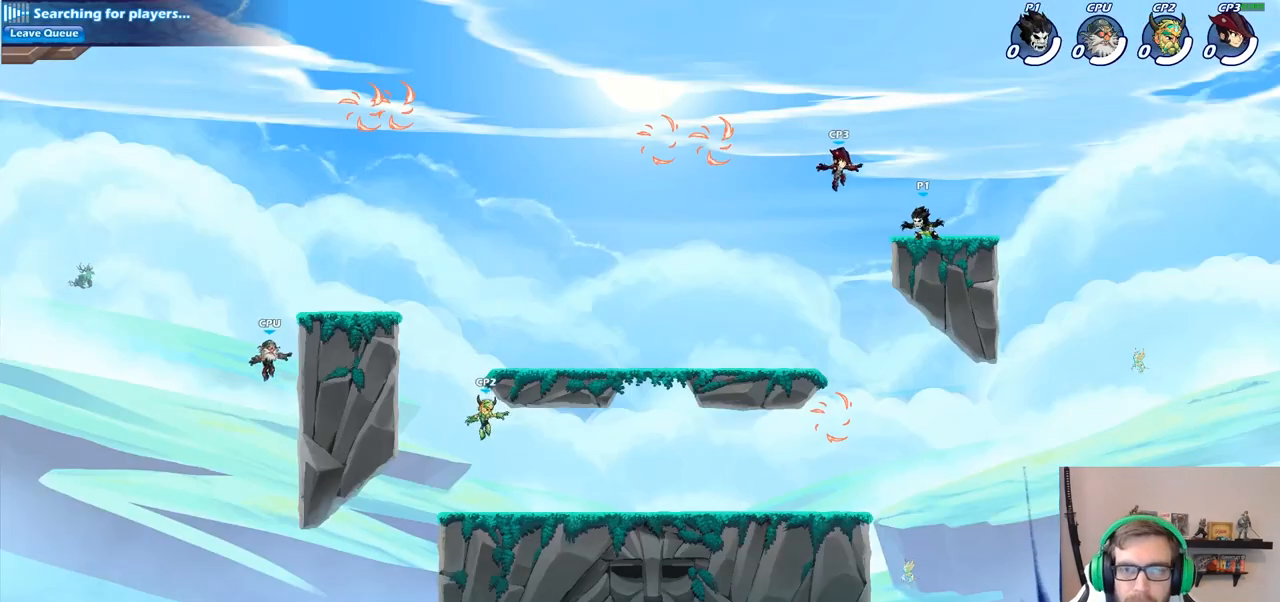
{"buttons": [], "left_stick": "left", "right_stick": "center"}
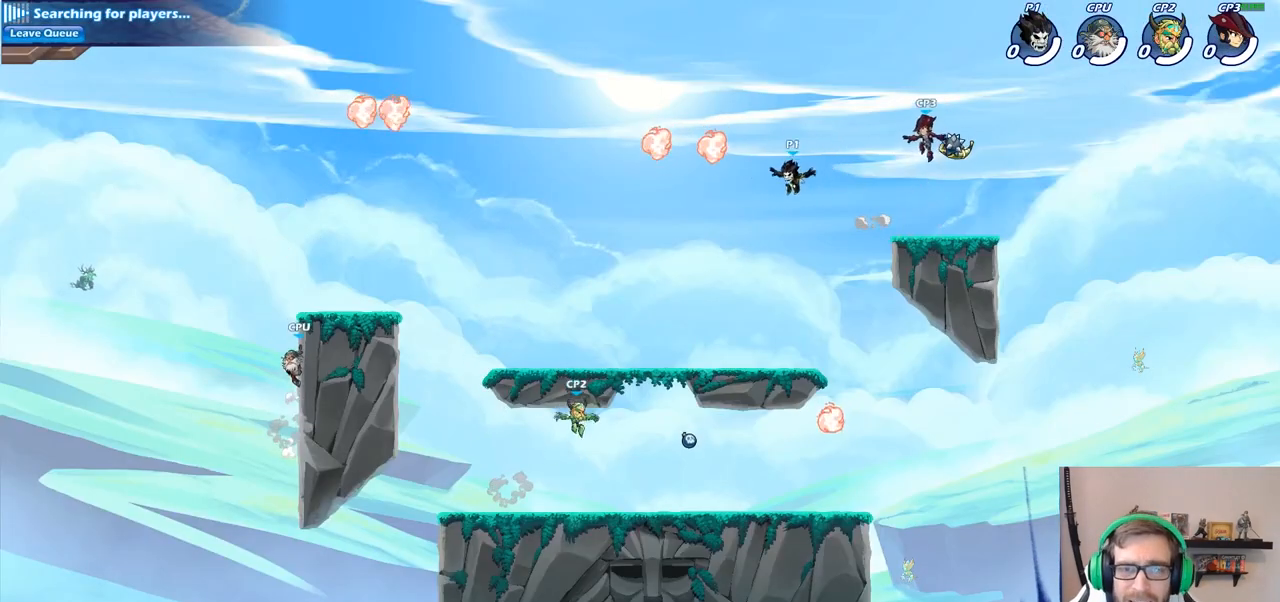
{"buttons": [], "left_stick": "up-left", "right_stick": "center", "events": [[233, "left_stick", "up-left"], [283, "R1", "down"], [367, "CROSS", "down"], [400, "R1", "up"], [467, "CROSS", "up"]]}
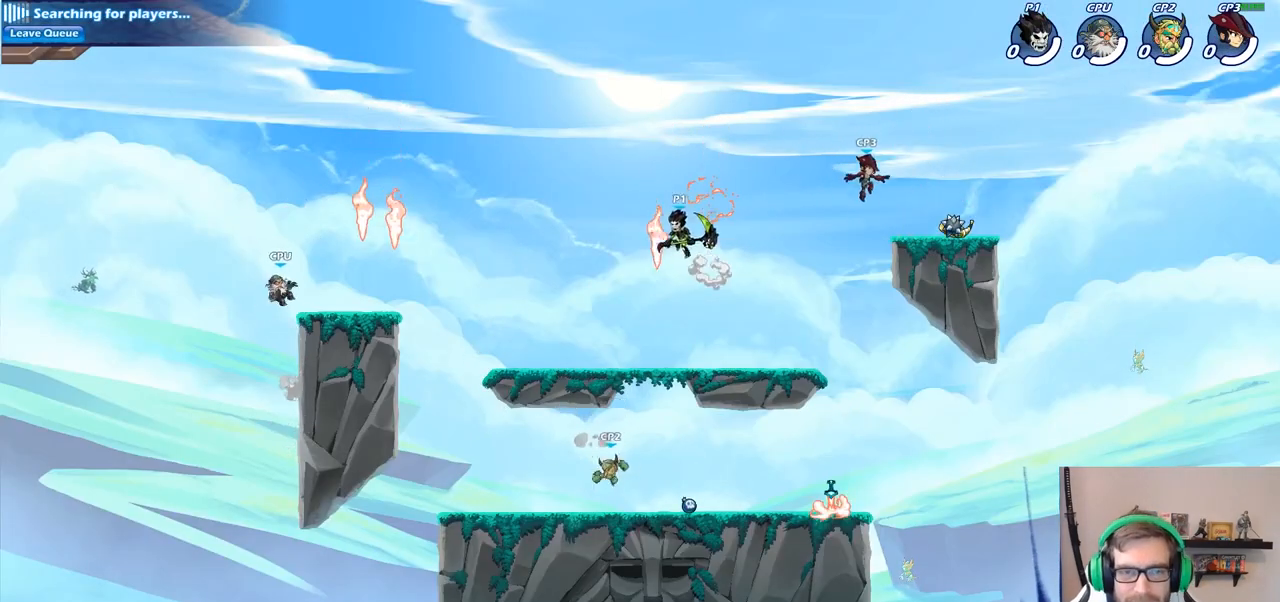
{"buttons": [], "left_stick": "down-left", "right_stick": "center", "events": [[33, "left_stick", "up-right"], [133, "left_stick", "down-right"], [183, "left_stick", "down"], [283, "left_stick", "down-left"]]}
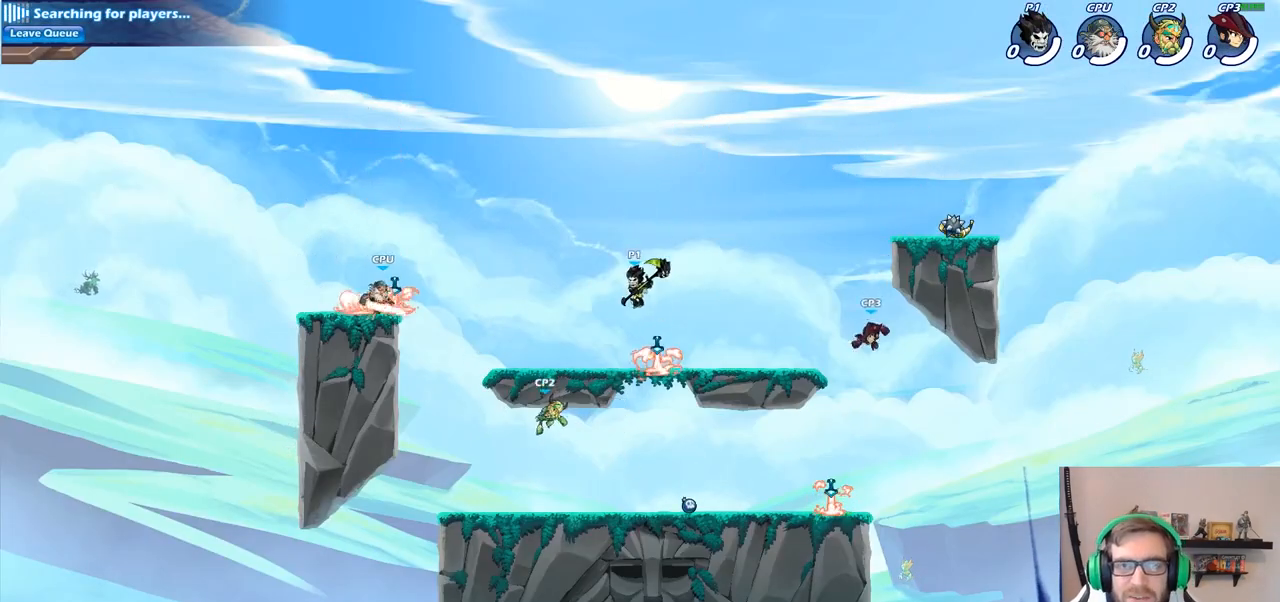
{"buttons": ["R1", "R2"], "left_stick": "right", "right_stick": "center", "events": [[17, "left_stick", "up-left"], [183, "left_stick", "up-right"], [383, "R1", "down"], [383, "R2", "down"], [417, "left_stick", "right"]]}
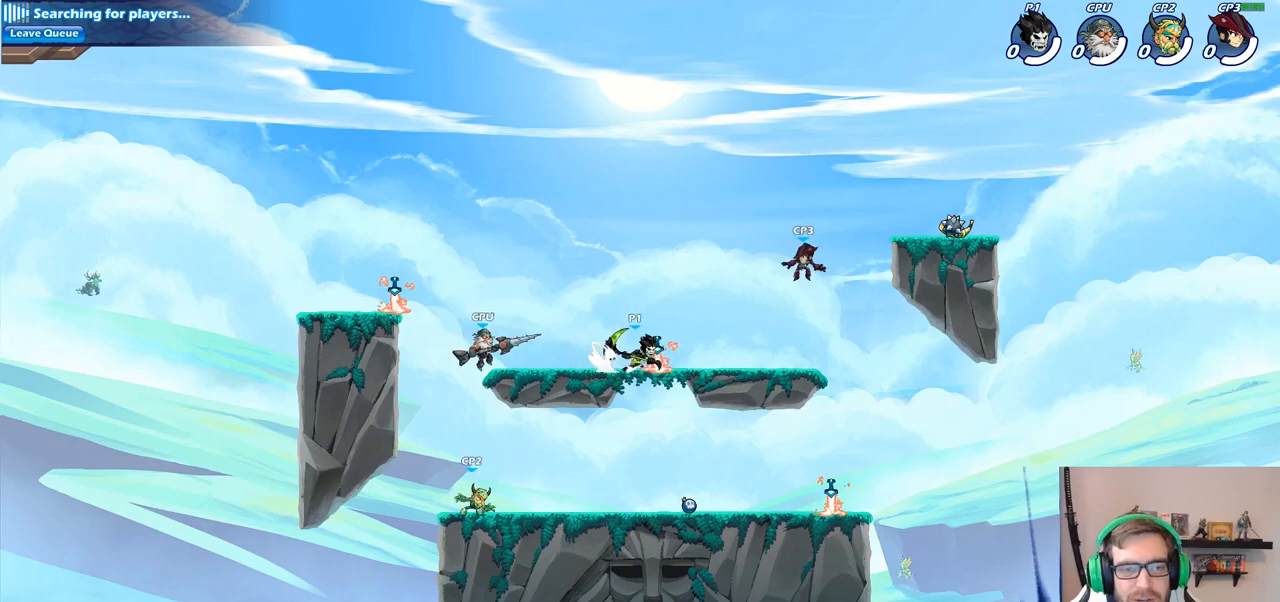
{"buttons": [], "left_stick": "up-left", "right_stick": "center", "events": [[50, "R1", "up"], [50, "R2", "up"], [350, "left_stick", "up-left"]]}
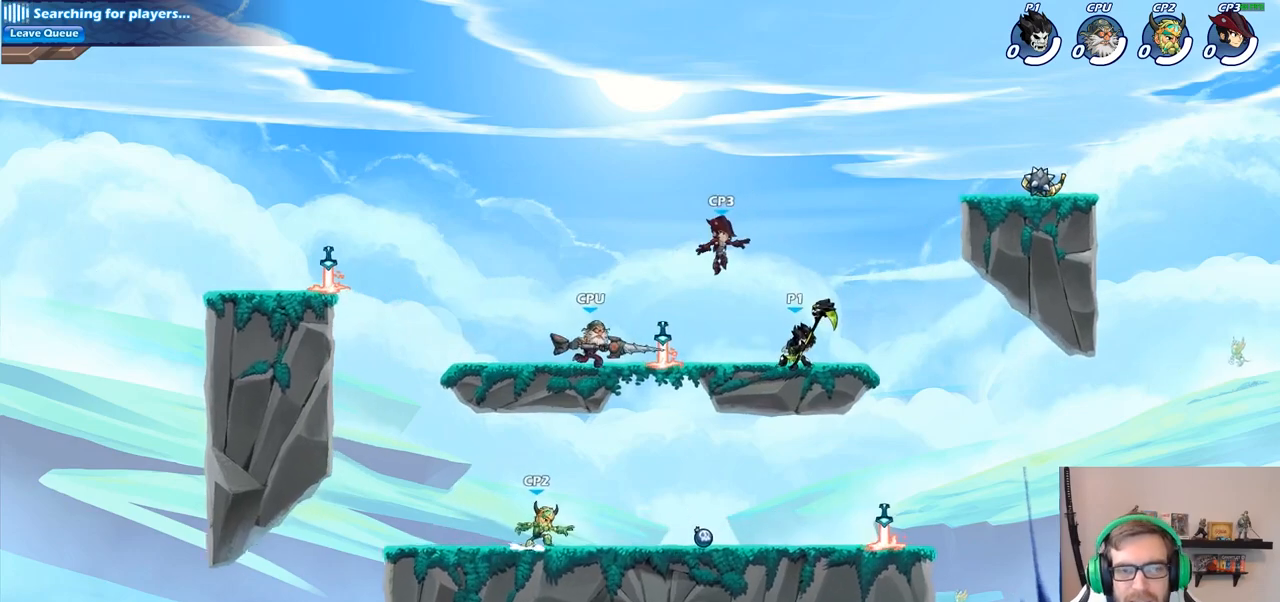
{"buttons": [], "left_stick": "up-left", "right_stick": "center", "events": [[50, "R2", "down"], [117, "SQUARE", "down"], [200, "R2", "up"], [267, "SQUARE", "up"]]}
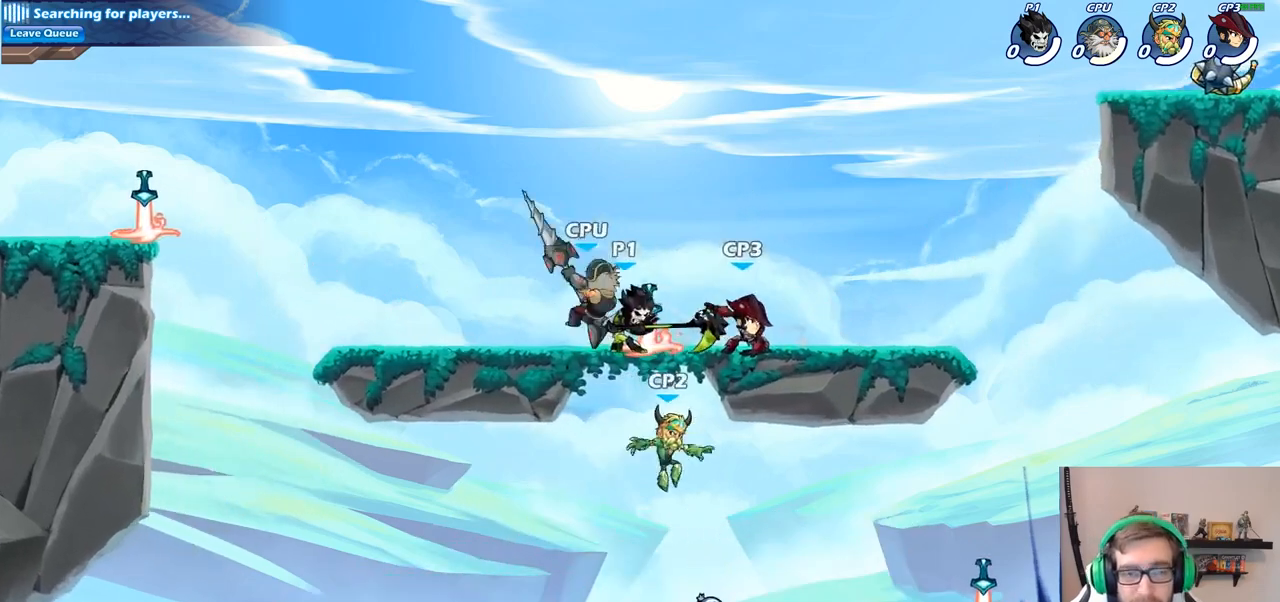
{"buttons": [], "left_stick": "center", "right_stick": "center", "events": [[300, "SQUARE", "down"], [300, "left_stick", "center"], [417, "SQUARE", "up"]]}
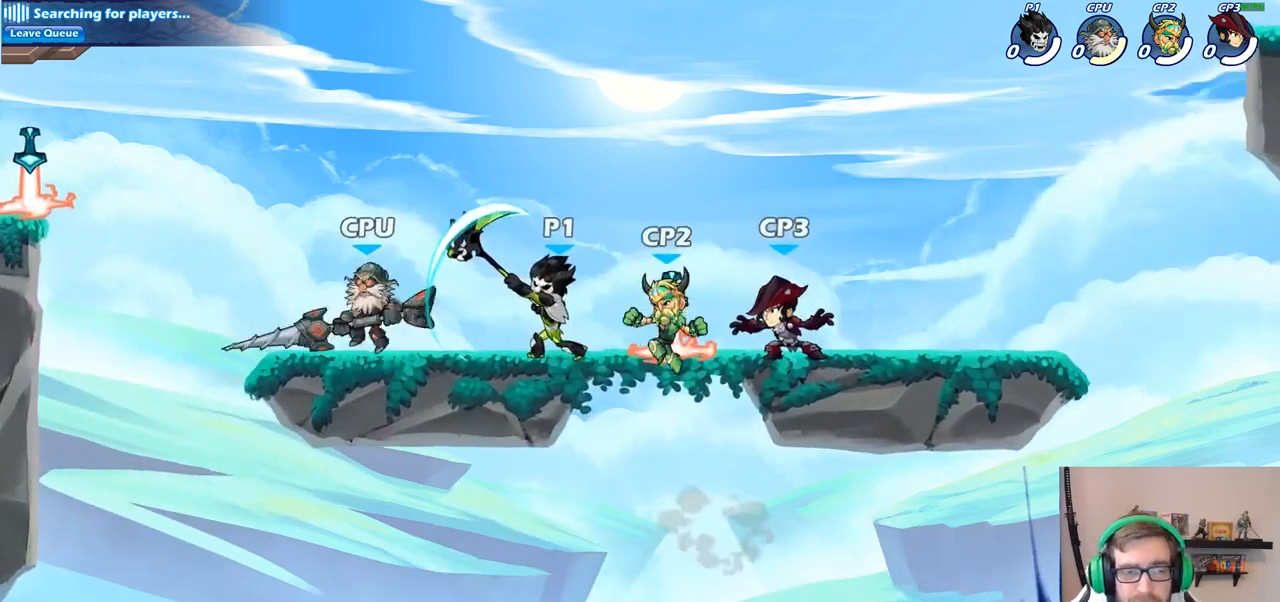
{"buttons": [], "left_stick": "center", "right_stick": "center", "events": [[300, "left_stick", "left"], [317, "CROSS", "down"], [467, "CROSS", "up"], [467, "left_stick", "center"]]}
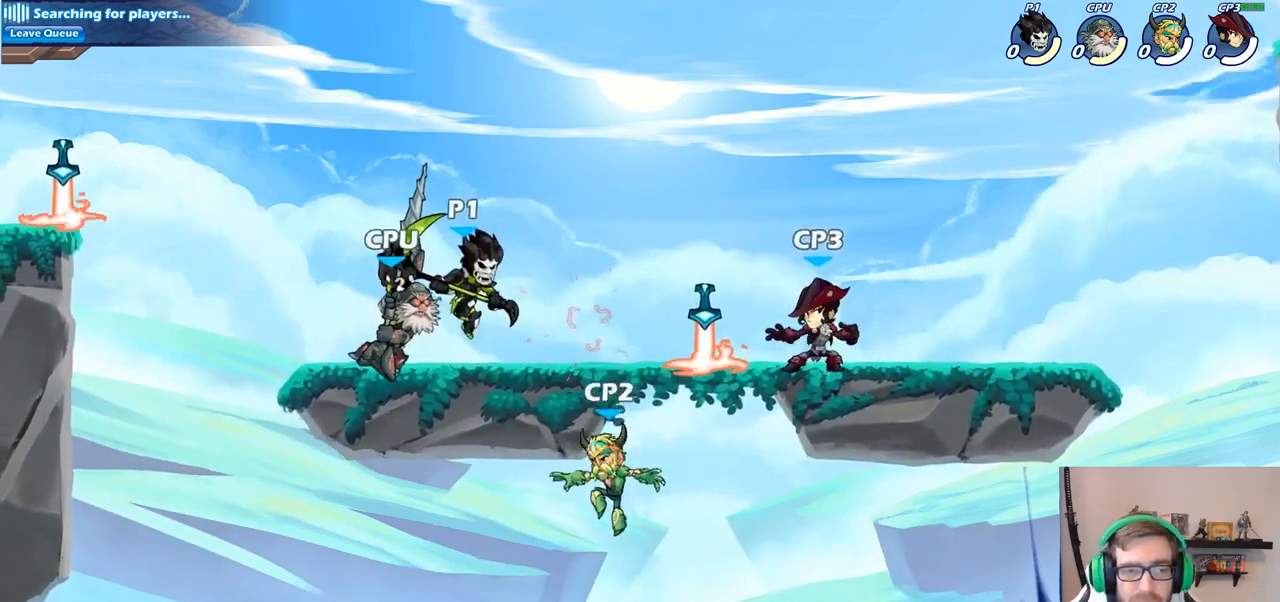
{"buttons": [], "left_stick": "center", "right_stick": "center", "events": [[100, "CROSS", "down"], [250, "CROSS", "up"]]}
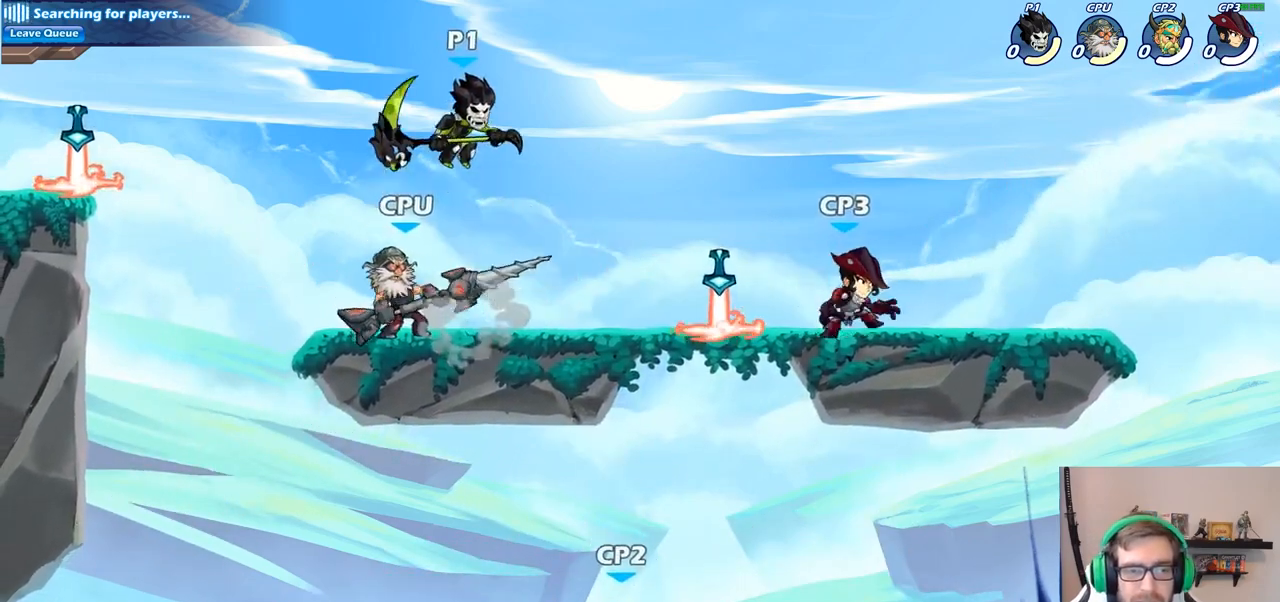
{"buttons": [], "left_stick": "down-left", "right_stick": "center", "events": [[67, "left_stick", "down-left"], [200, "SQUARE", "down"], [317, "SQUARE", "up"]]}
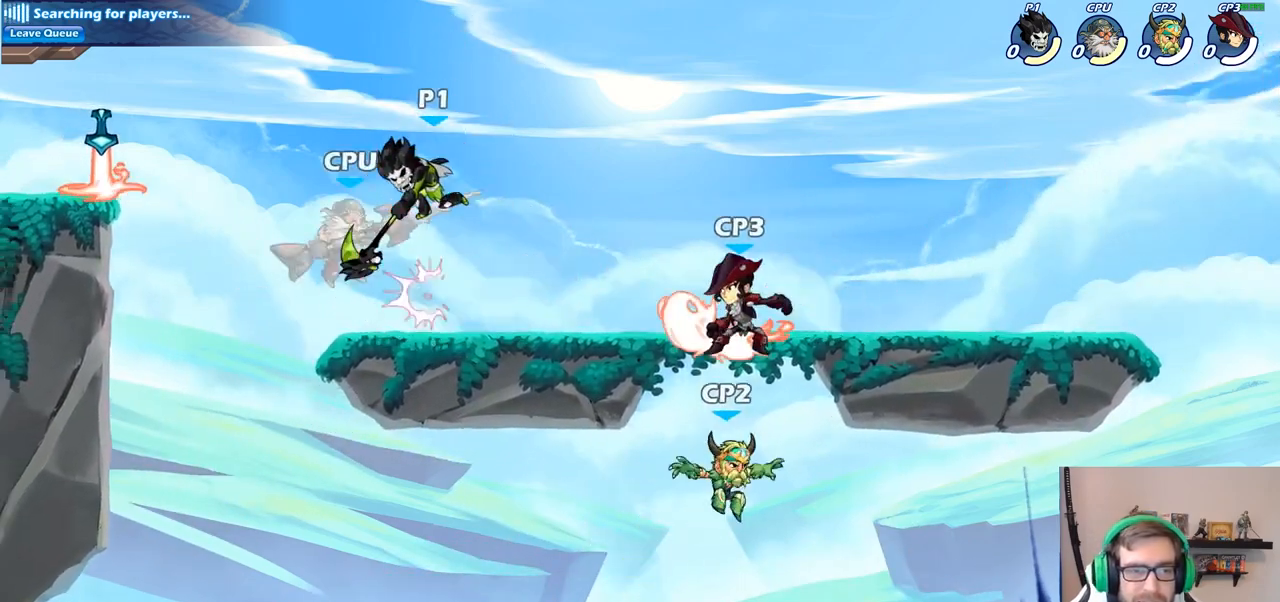
{"buttons": [], "left_stick": "up", "right_stick": "center", "events": [[50, "left_stick", "left"], [500, "left_stick", "up"]]}
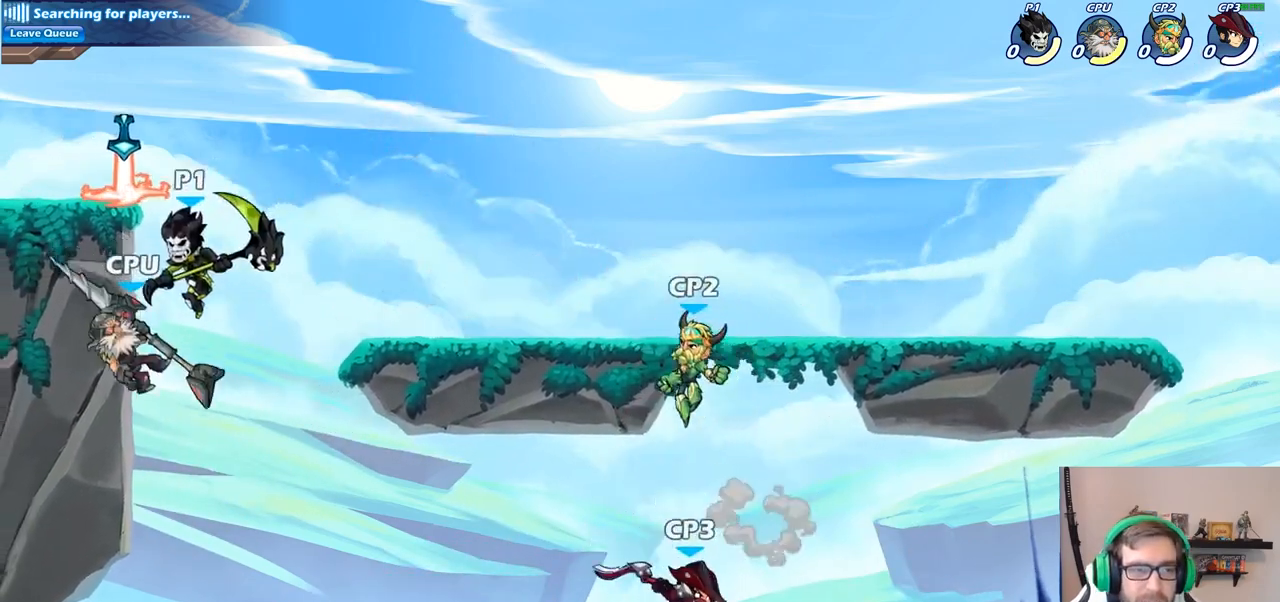
{"buttons": [], "left_stick": "up-left", "right_stick": "center", "events": [[17, "left_stick", "up-right"], [217, "SQUARE", "down"], [217, "left_stick", "up"], [317, "SQUARE", "up"], [333, "left_stick", "up-left"]]}
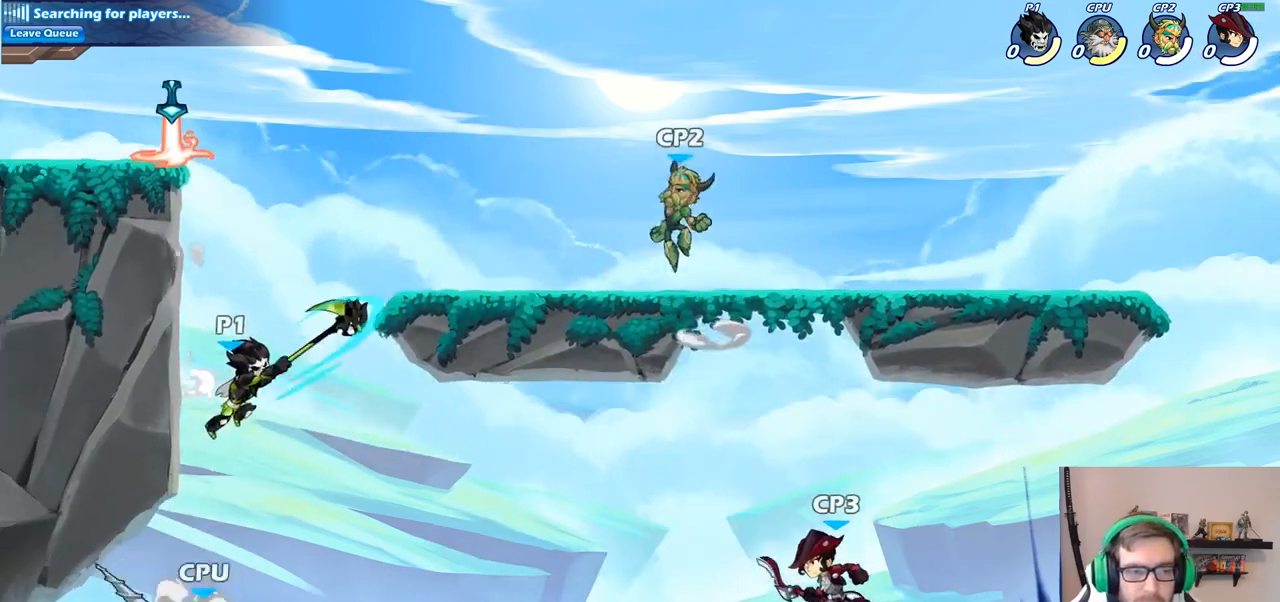
{"buttons": ["CIRCLE"], "left_stick": "up-right", "right_stick": "center", "events": [[300, "left_stick", "up-right"], [367, "CIRCLE", "down"]]}
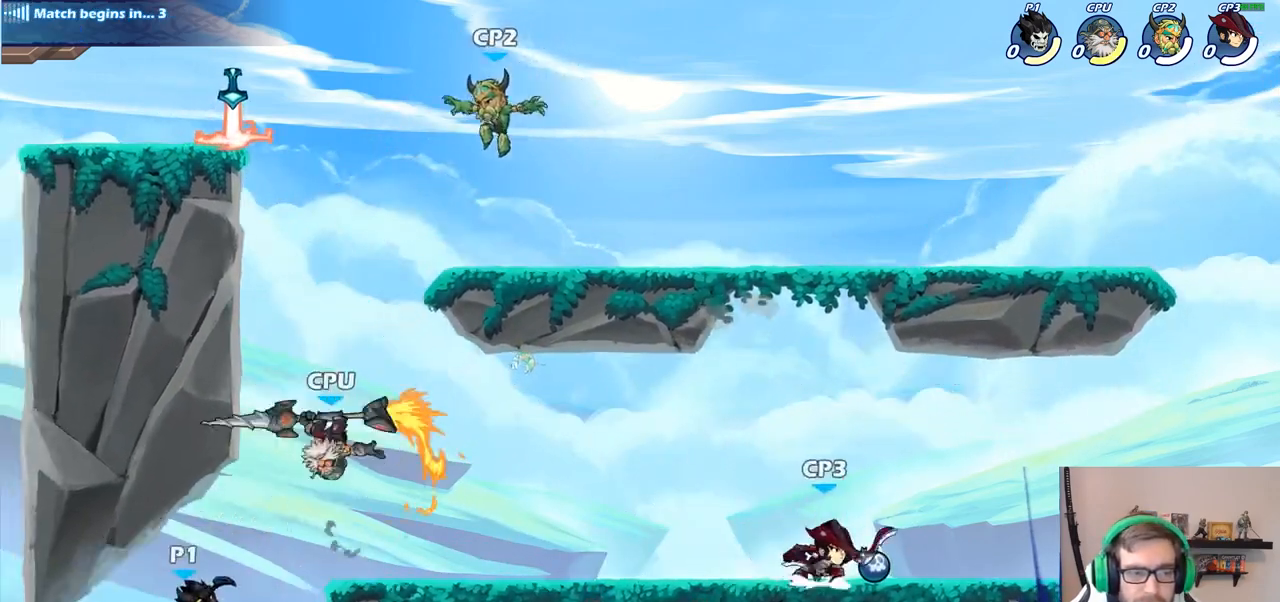
{"buttons": [], "left_stick": "up-right", "right_stick": "center", "events": [[17, "CIRCLE", "up"]]}
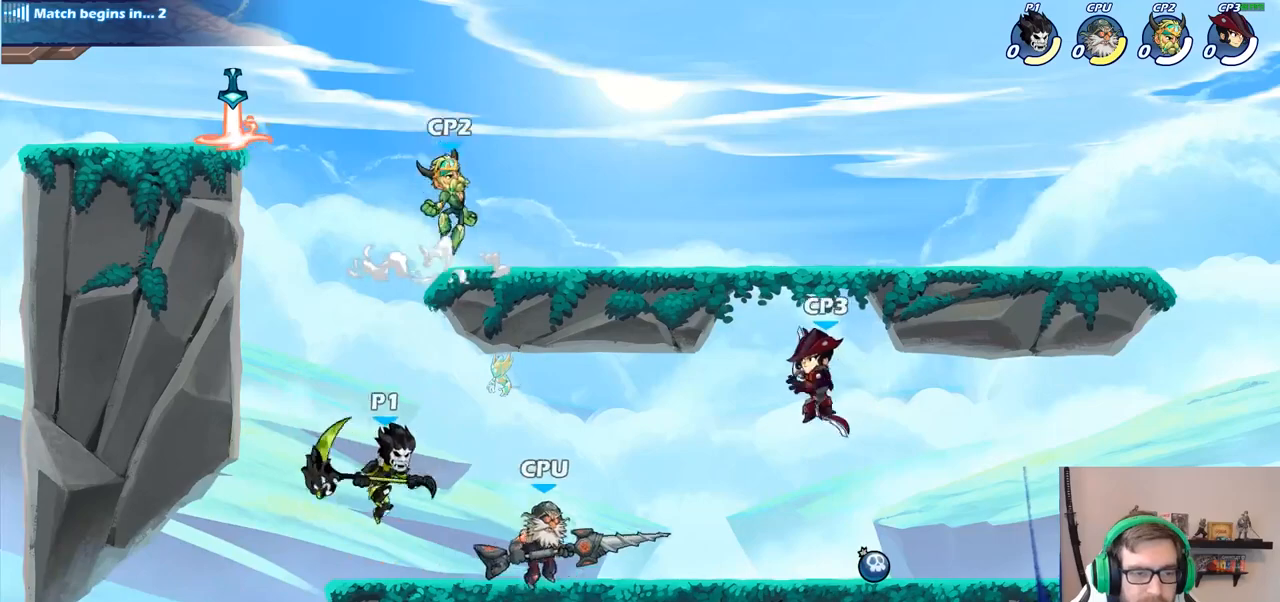
{"buttons": [], "left_stick": "down-left", "right_stick": "center", "events": [[117, "CROSS", "down"], [200, "CROSS", "up"], [383, "left_stick", "down-right"], [450, "left_stick", "down-left"]]}
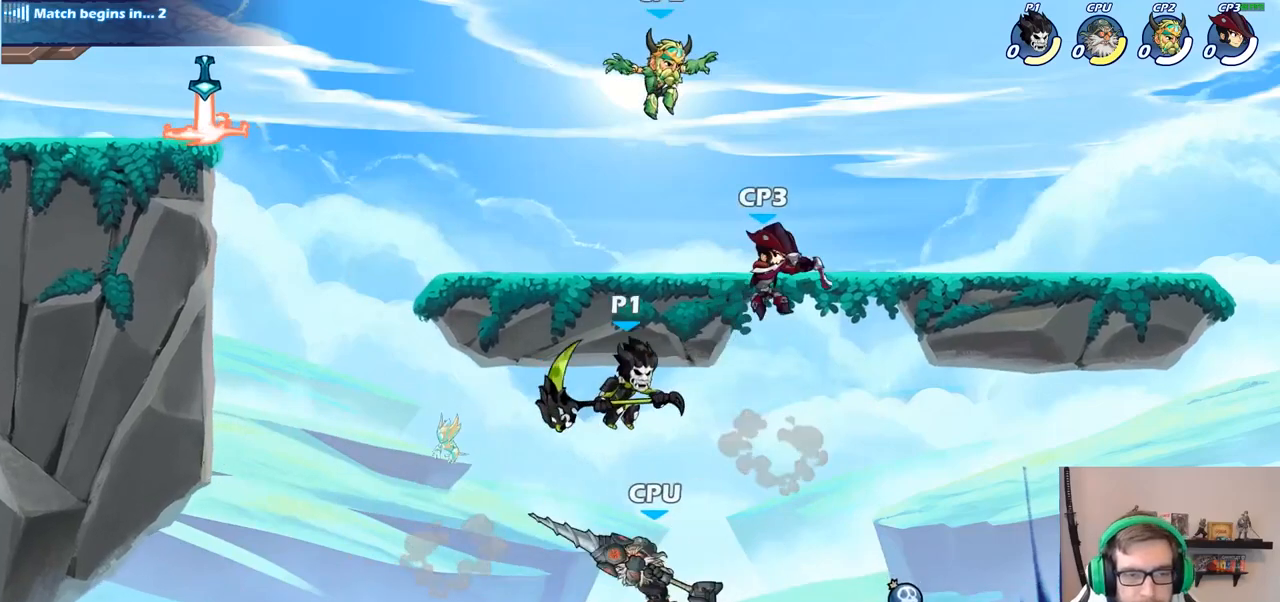
{"buttons": [], "left_stick": "right", "right_stick": "center", "events": [[17, "SQUARE", "down"], [117, "SQUARE", "up"], [167, "left_stick", "left"], [433, "left_stick", "up-right"], [483, "left_stick", "right"]]}
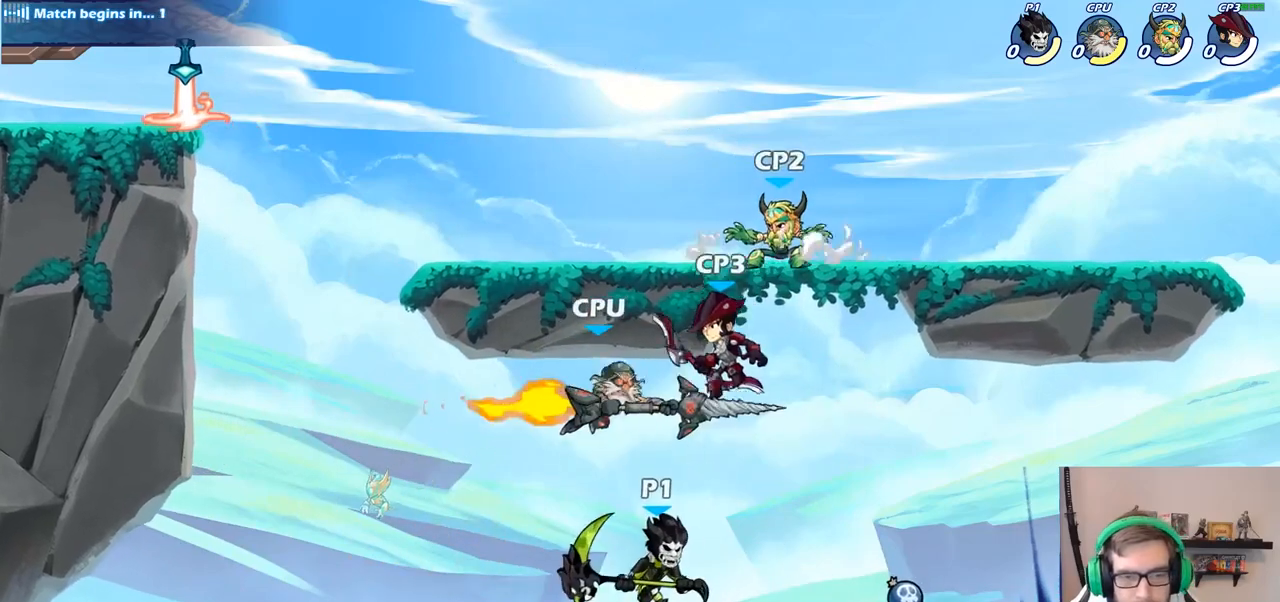
{"buttons": [], "left_stick": "center", "right_stick": "center", "events": [[117, "left_stick", "center"], [217, "SQUARE", "down"], [317, "SQUARE", "up"]]}
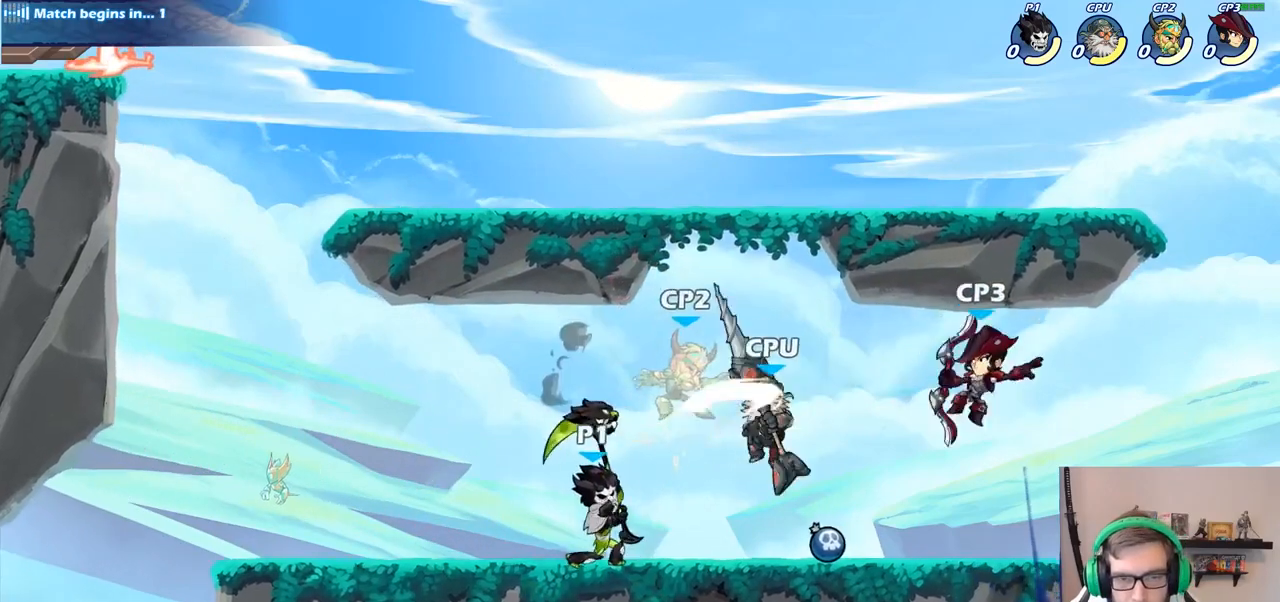
{"buttons": [], "left_stick": "up-left", "right_stick": "center", "events": [[183, "CROSS", "down"], [183, "left_stick", "right"], [233, "SQUARE", "down"], [267, "CROSS", "up"], [300, "SQUARE", "up"], [300, "left_stick", "up-left"]]}
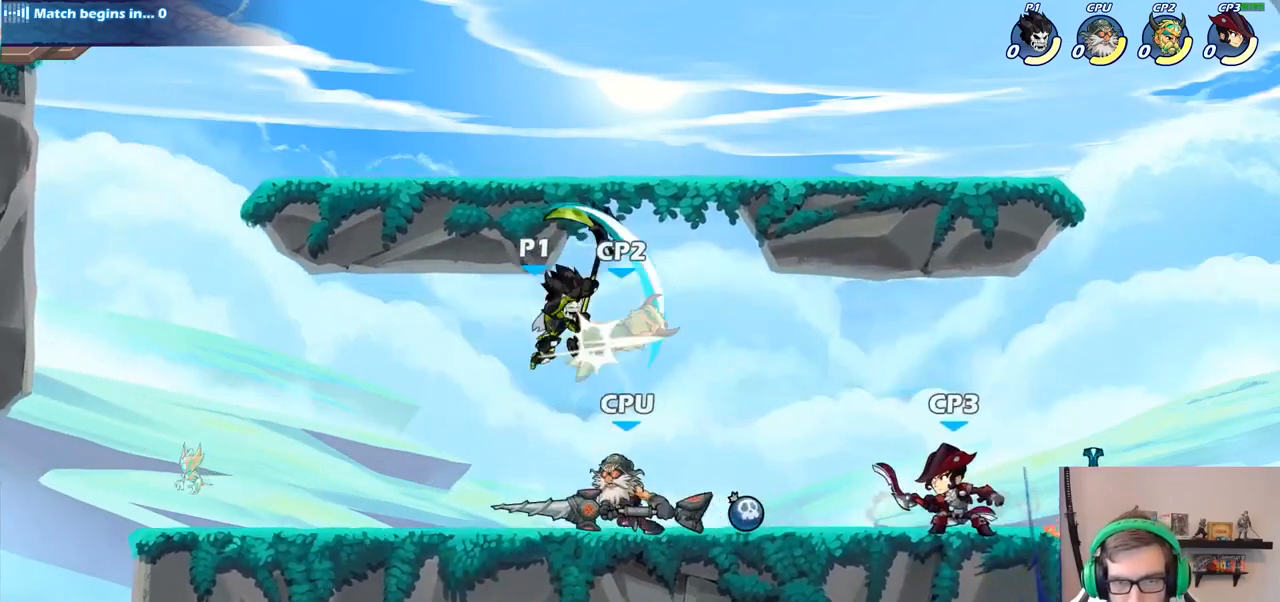
{"buttons": [], "left_stick": "right", "right_stick": "center", "events": [[283, "left_stick", "up-right"], [383, "left_stick", "right"]]}
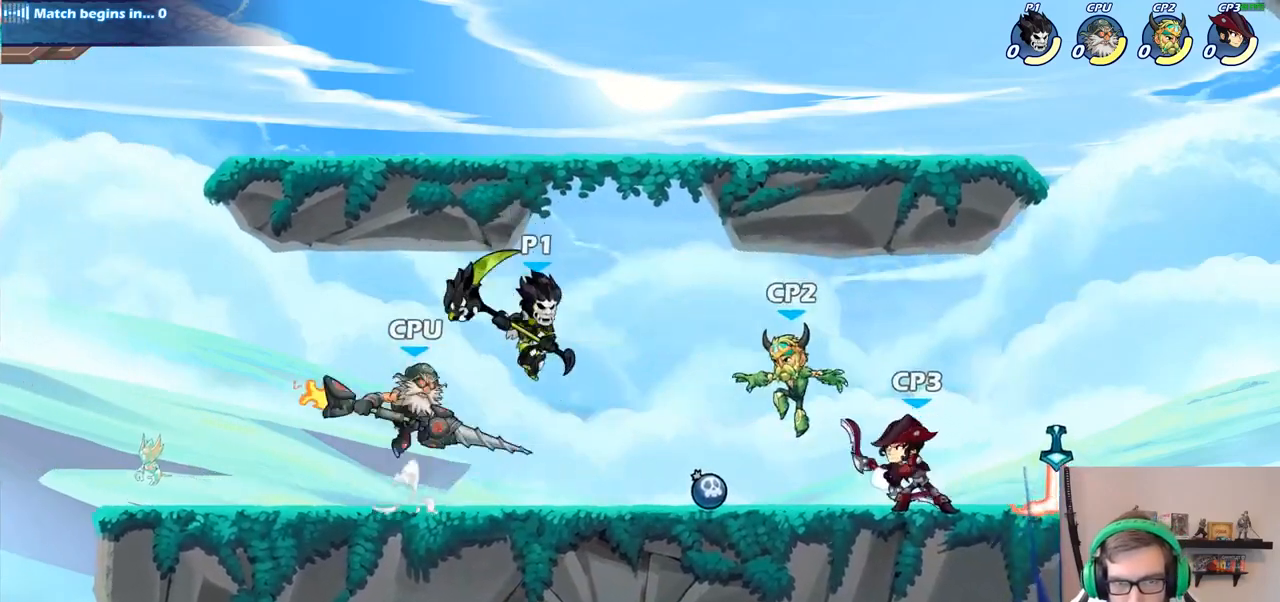
{"buttons": [], "left_stick": "center", "right_stick": "center", "events": [[83, "CROSS", "down"], [217, "left_stick", "center"], [233, "CROSS", "up"]]}